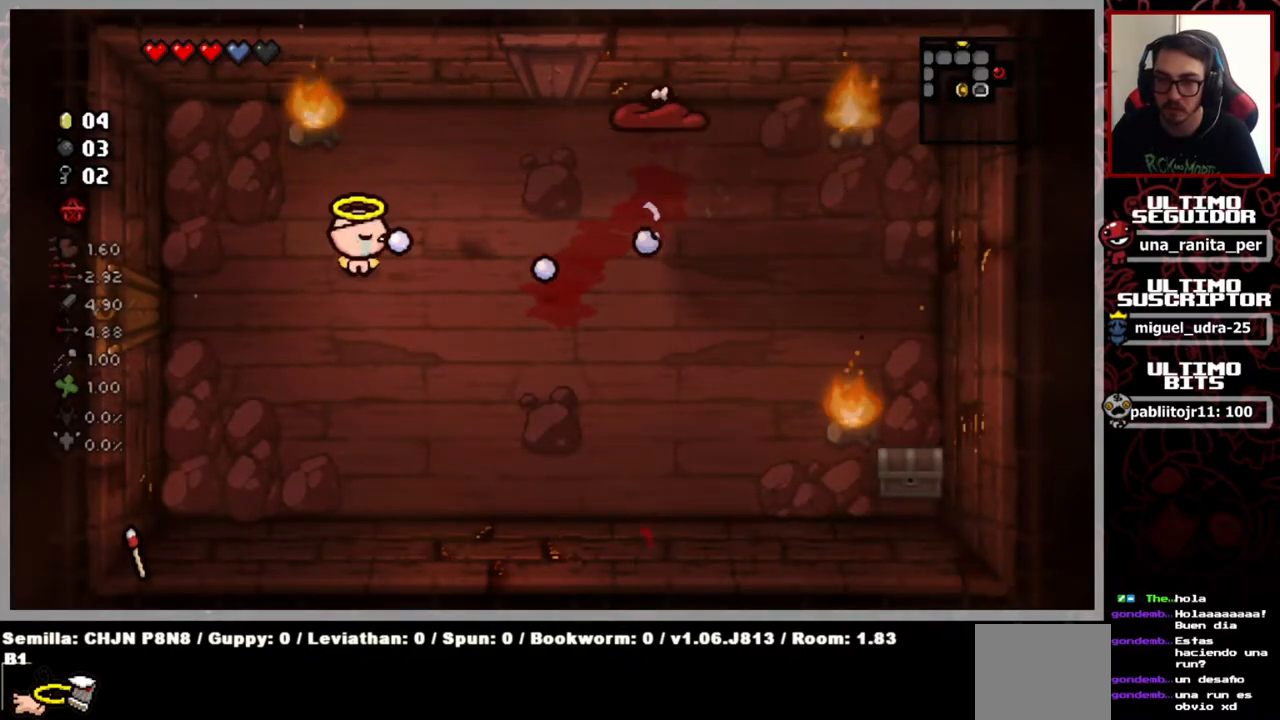
Gameplay with a controller (Xbox layout); each line is a JSON object with the inputs held at the frame after it. "events" lists button and stick changes between this image and that frame as [ms after this image, input, new state], when the widget could be followed in between. Not read: START.
{"buttons": [], "left_stick": "center", "right_stick": "right", "events": [[67, "right_stick", "right"]]}
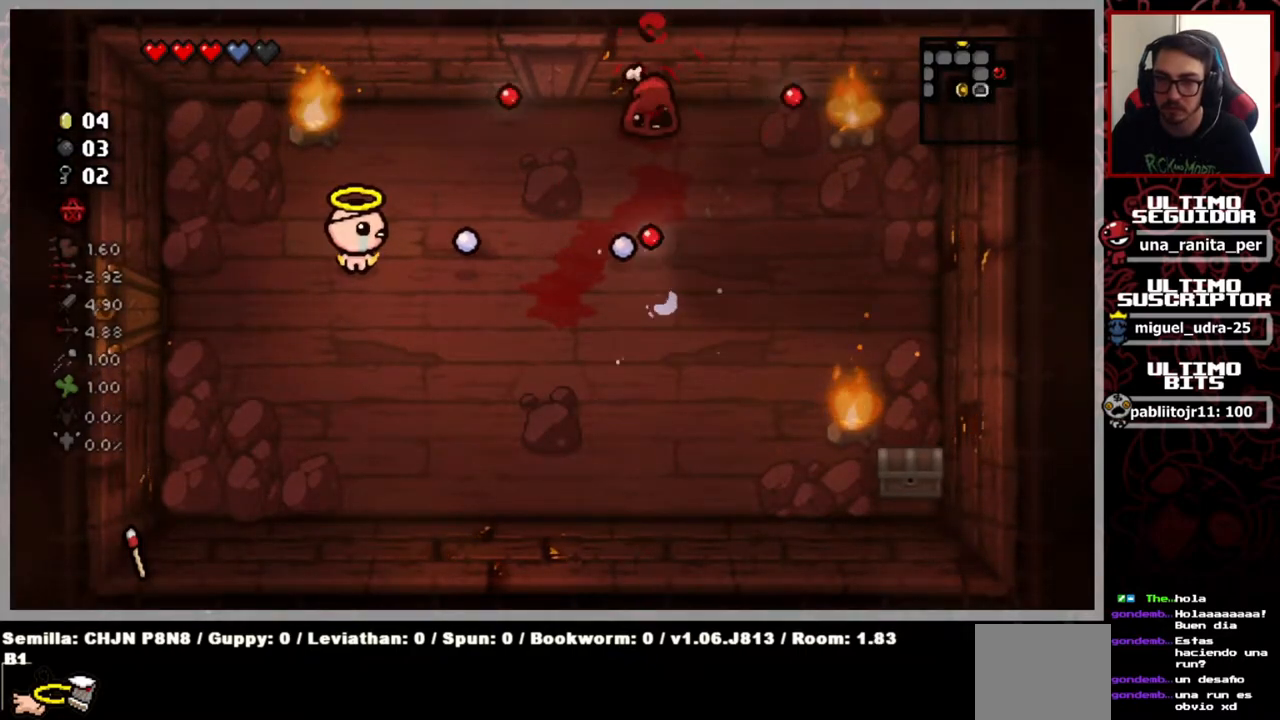
{"buttons": [], "left_stick": "up", "right_stick": "right", "events": [[484, "left_stick", "up"]]}
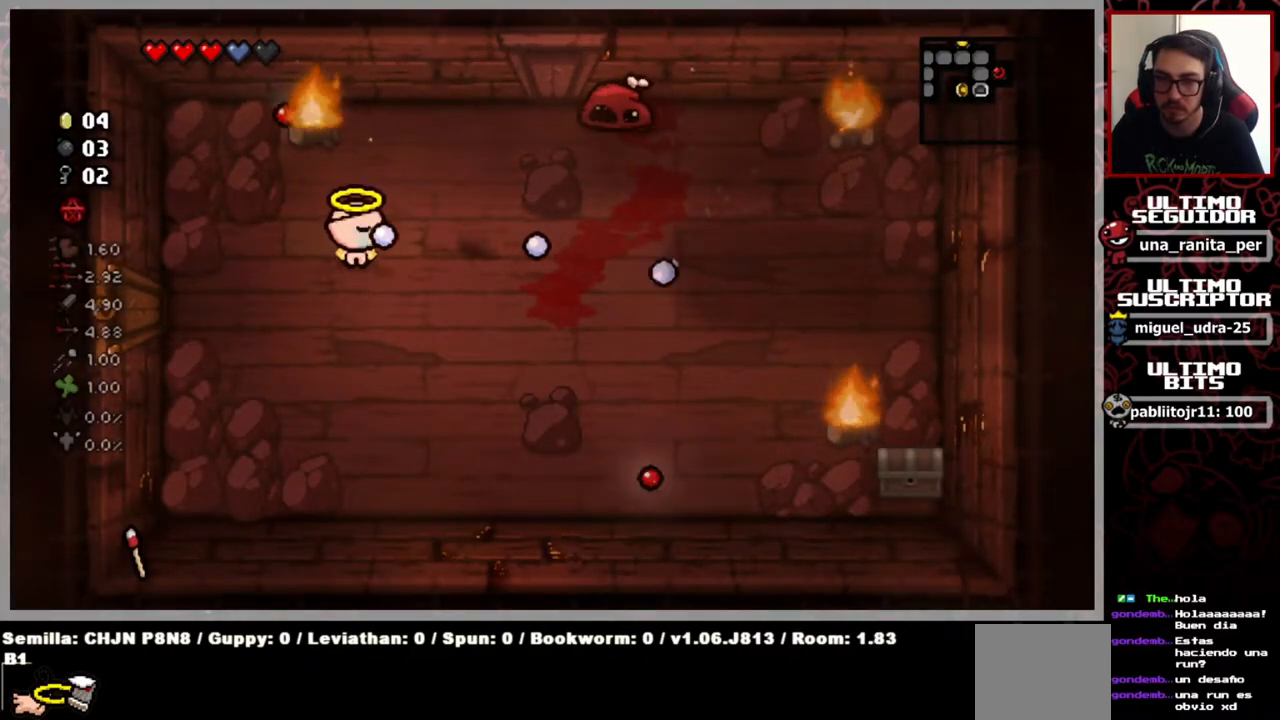
{"buttons": [], "left_stick": "down", "right_stick": "right", "events": [[150, "left_stick", "up-right"], [283, "left_stick", "center"], [417, "left_stick", "down"]]}
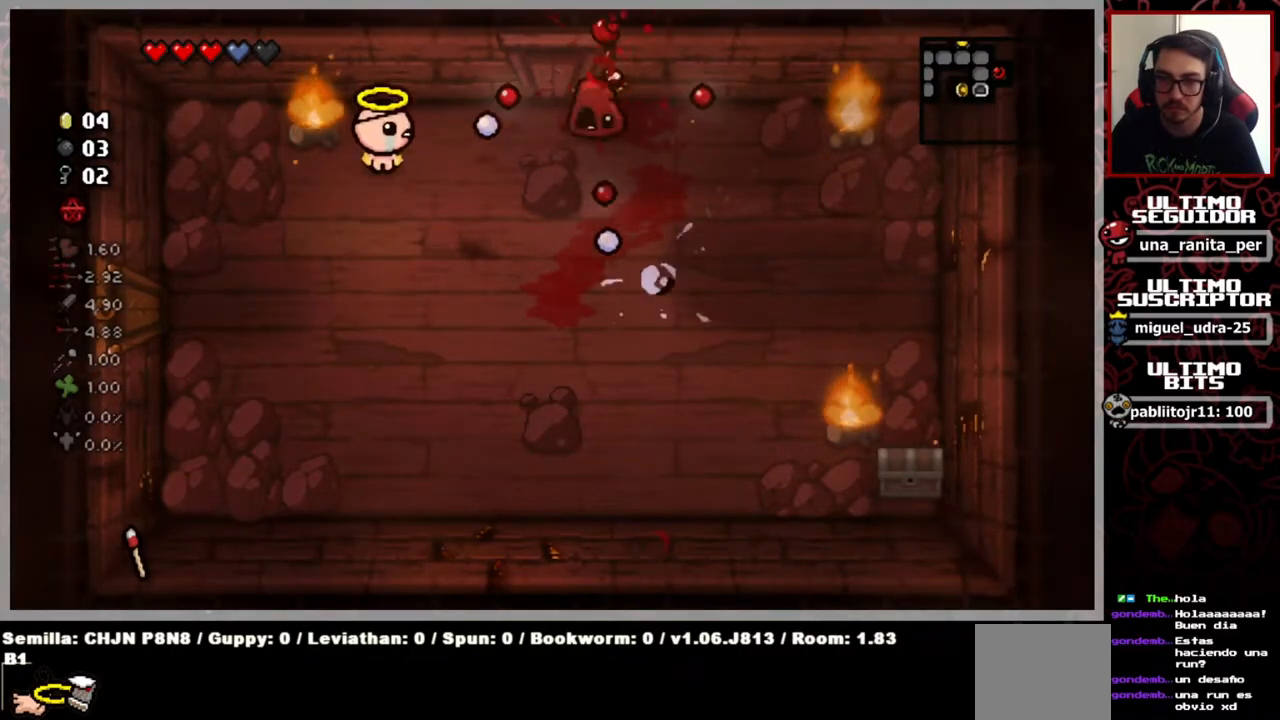
{"buttons": [], "left_stick": "up", "right_stick": "right", "events": [[217, "left_stick", "center"], [301, "left_stick", "up"]]}
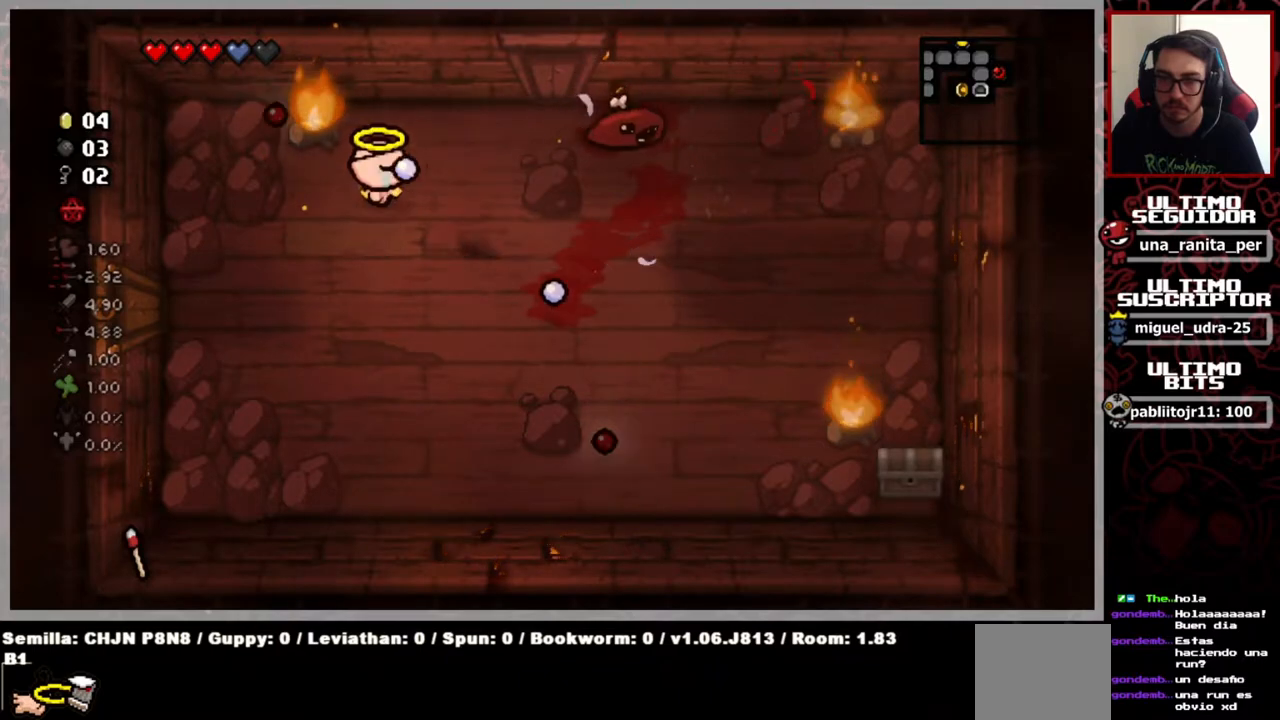
{"buttons": [], "left_stick": "center", "right_stick": "right", "events": [[117, "left_stick", "center"], [283, "left_stick", "down"], [500, "left_stick", "center"]]}
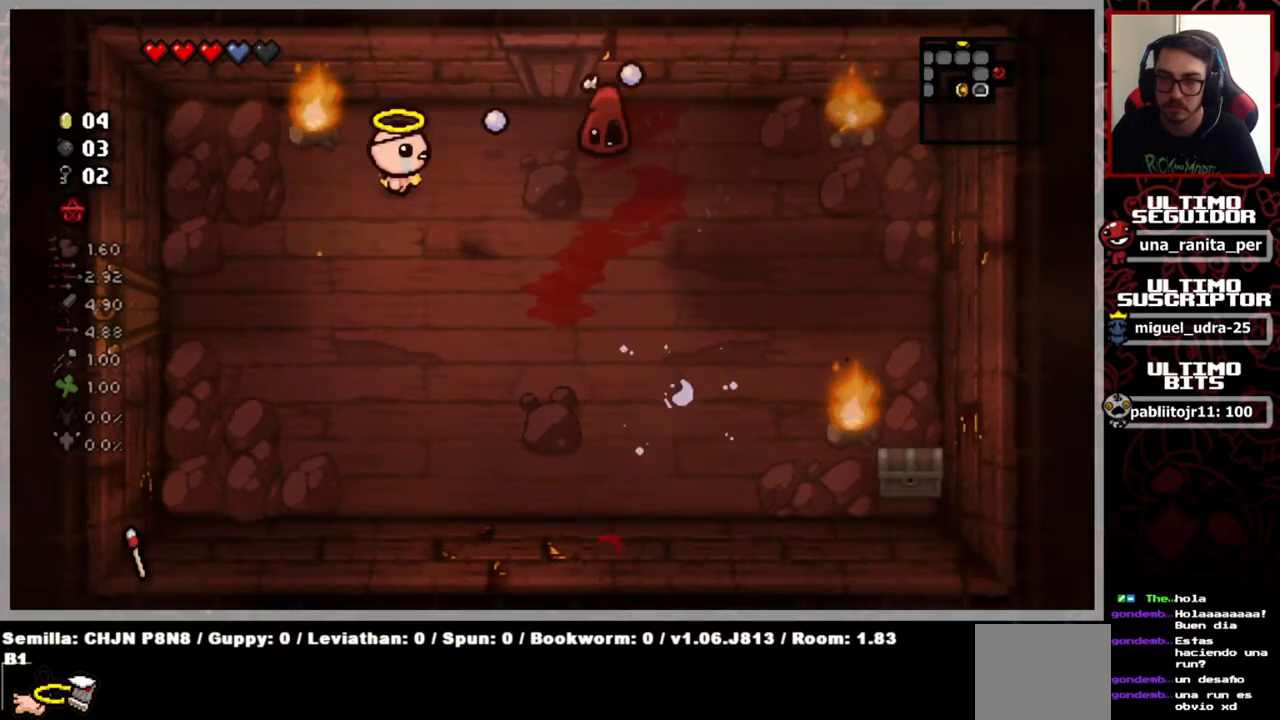
{"buttons": [], "left_stick": "up-right", "right_stick": "right", "events": [[501, "left_stick", "up-right"]]}
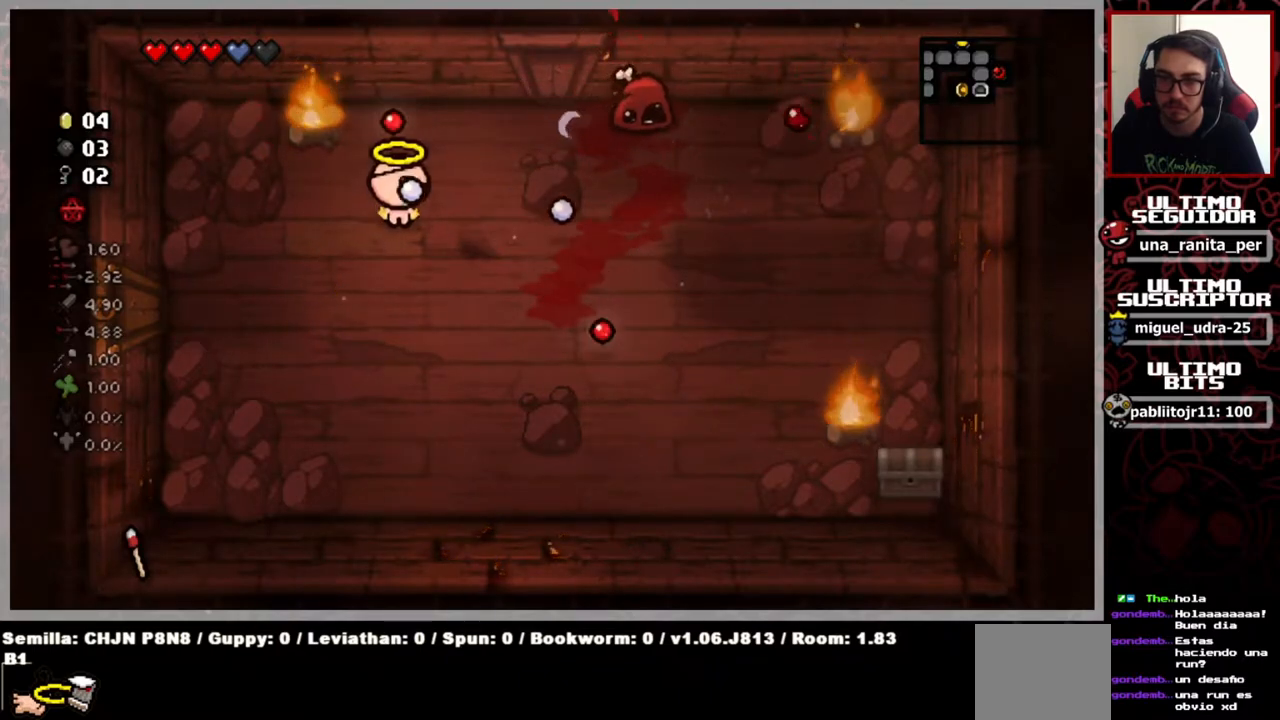
{"buttons": [], "left_stick": "left", "right_stick": "right", "events": [[283, "left_stick", "center"], [400, "left_stick", "left"]]}
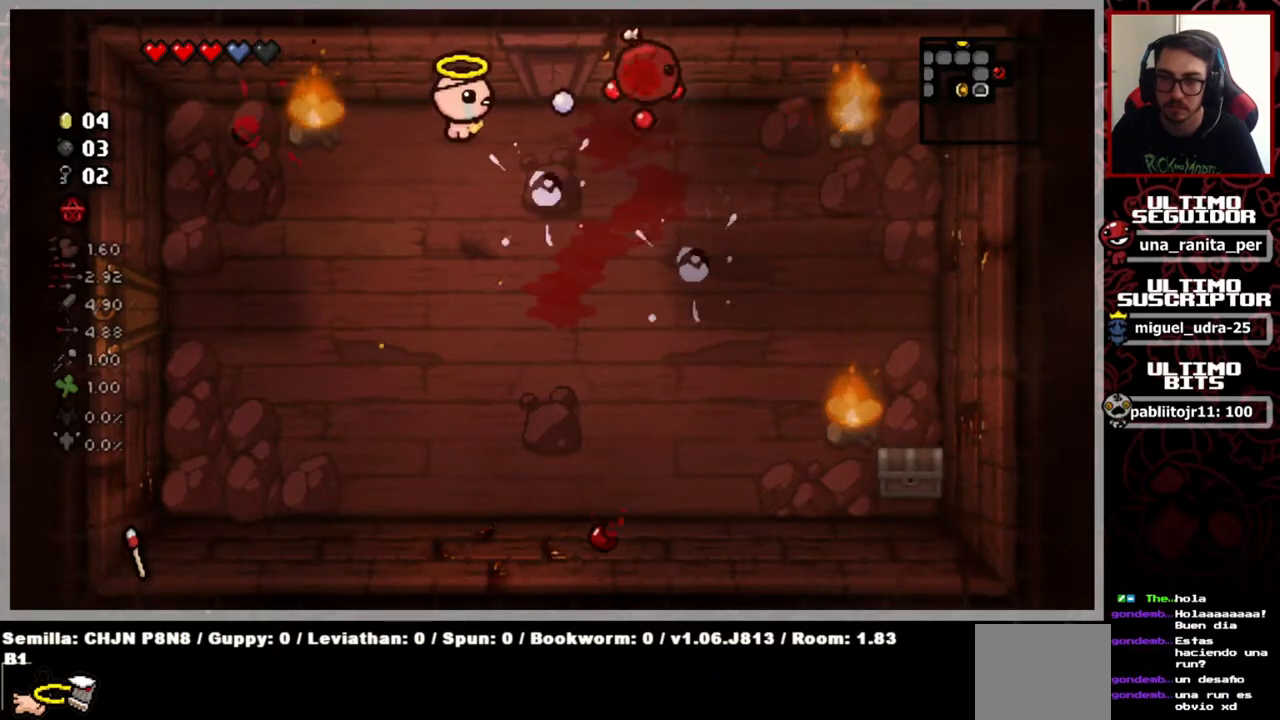
{"buttons": [], "left_stick": "down-left", "right_stick": "right", "events": [[217, "left_stick", "down-left"]]}
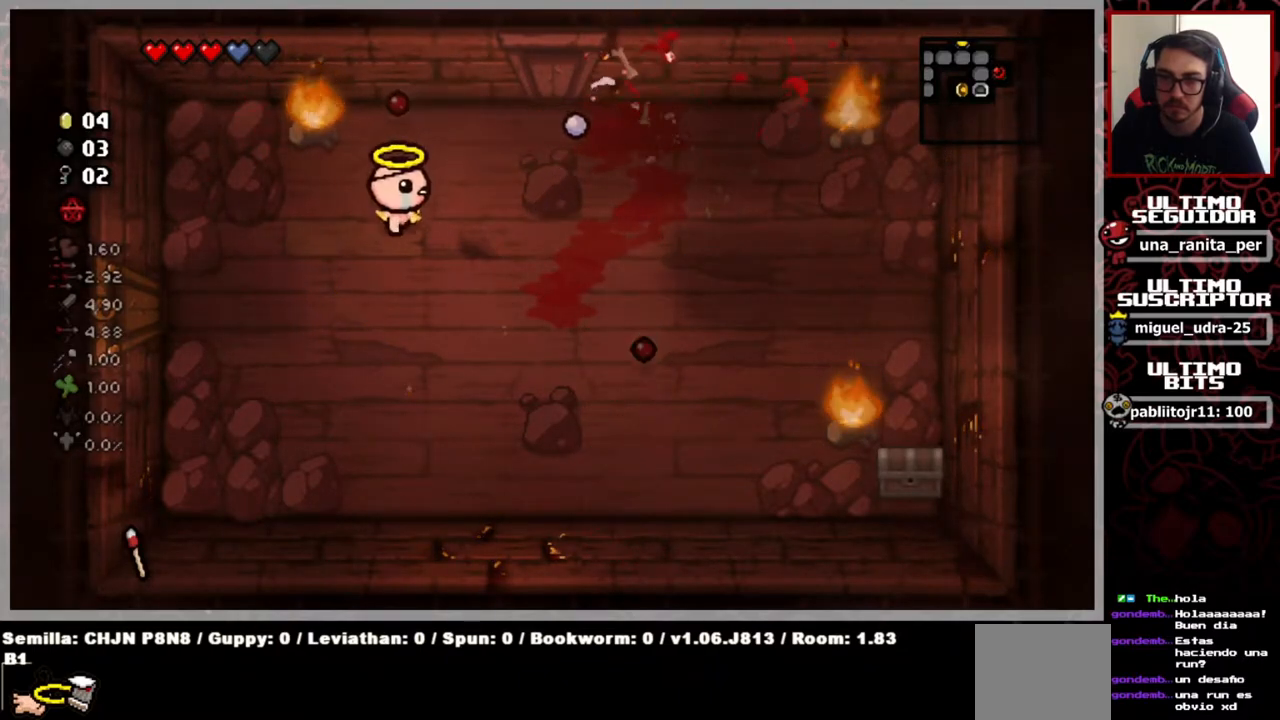
{"buttons": [], "left_stick": "center", "right_stick": "up", "events": [[67, "left_stick", "down-right"], [117, "right_stick", "center"], [150, "left_stick", "left"], [334, "right_stick", "up"], [351, "left_stick", "up"], [434, "left_stick", "center"]]}
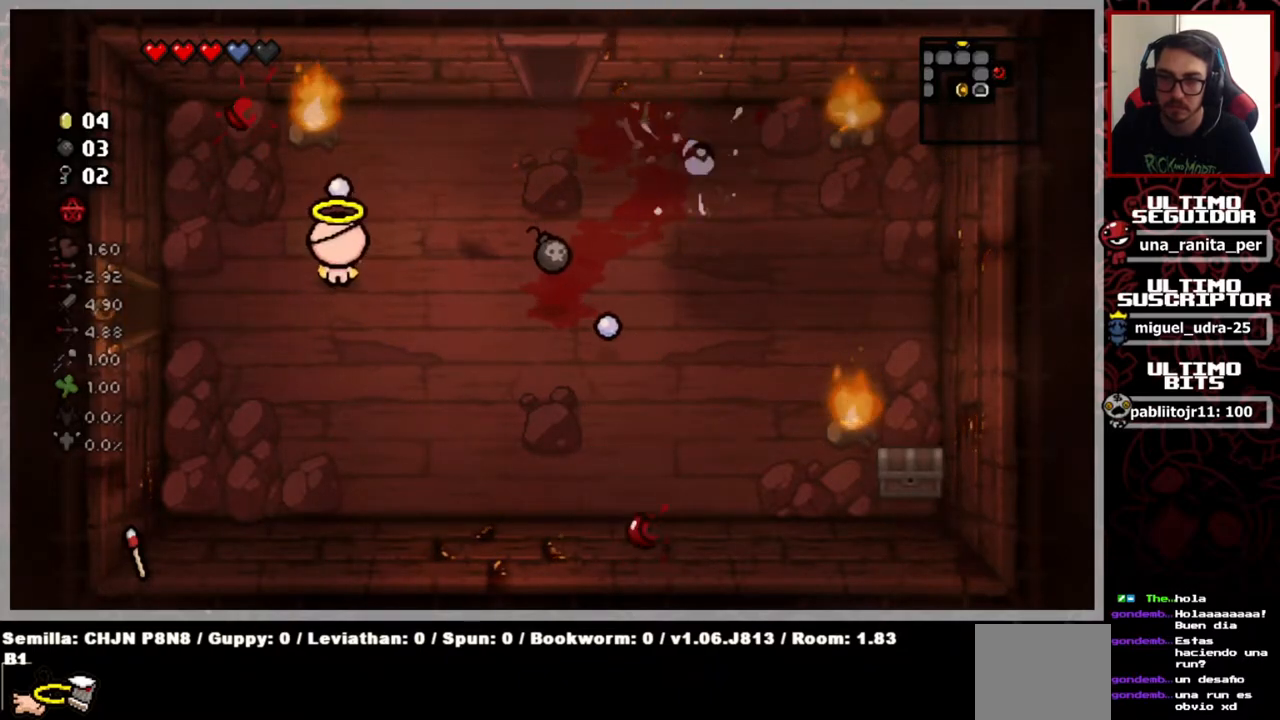
{"buttons": [], "left_stick": "center", "right_stick": "up", "events": [[233, "left_stick", "left"], [367, "left_stick", "center"]]}
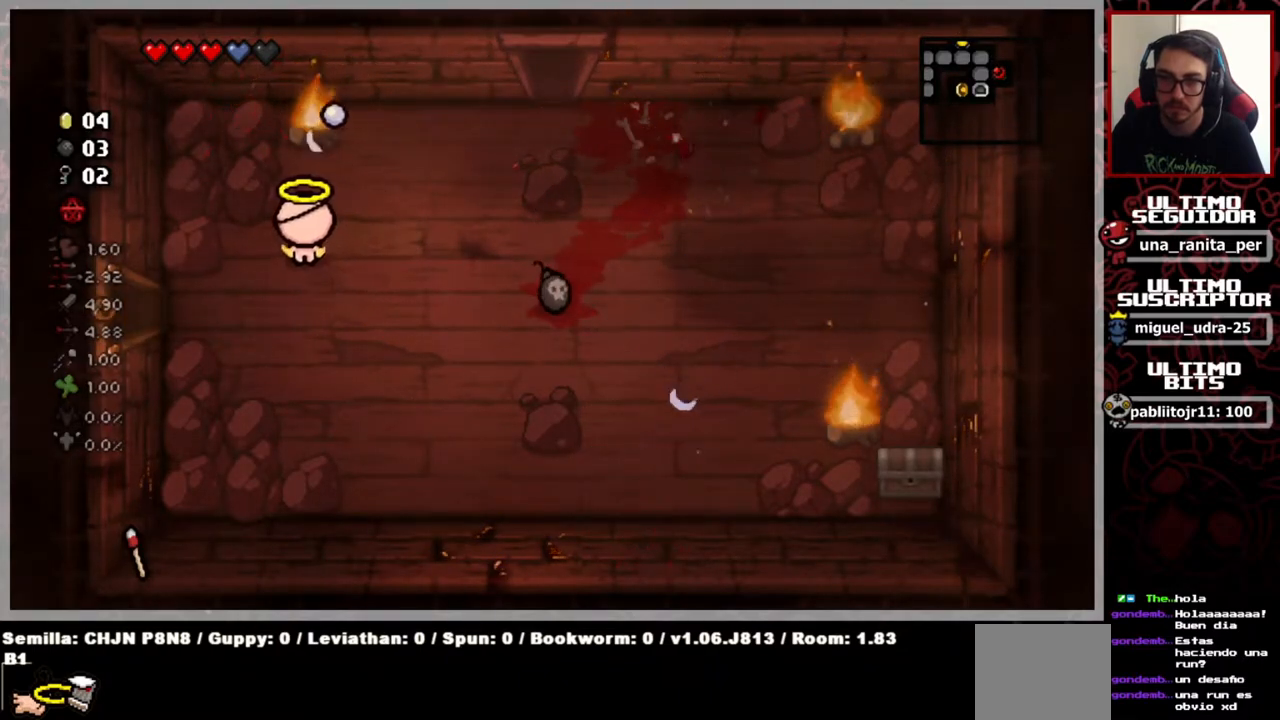
{"buttons": [], "left_stick": "center", "right_stick": "up", "events": [[117, "left_stick", "up-right"], [217, "left_stick", "center"]]}
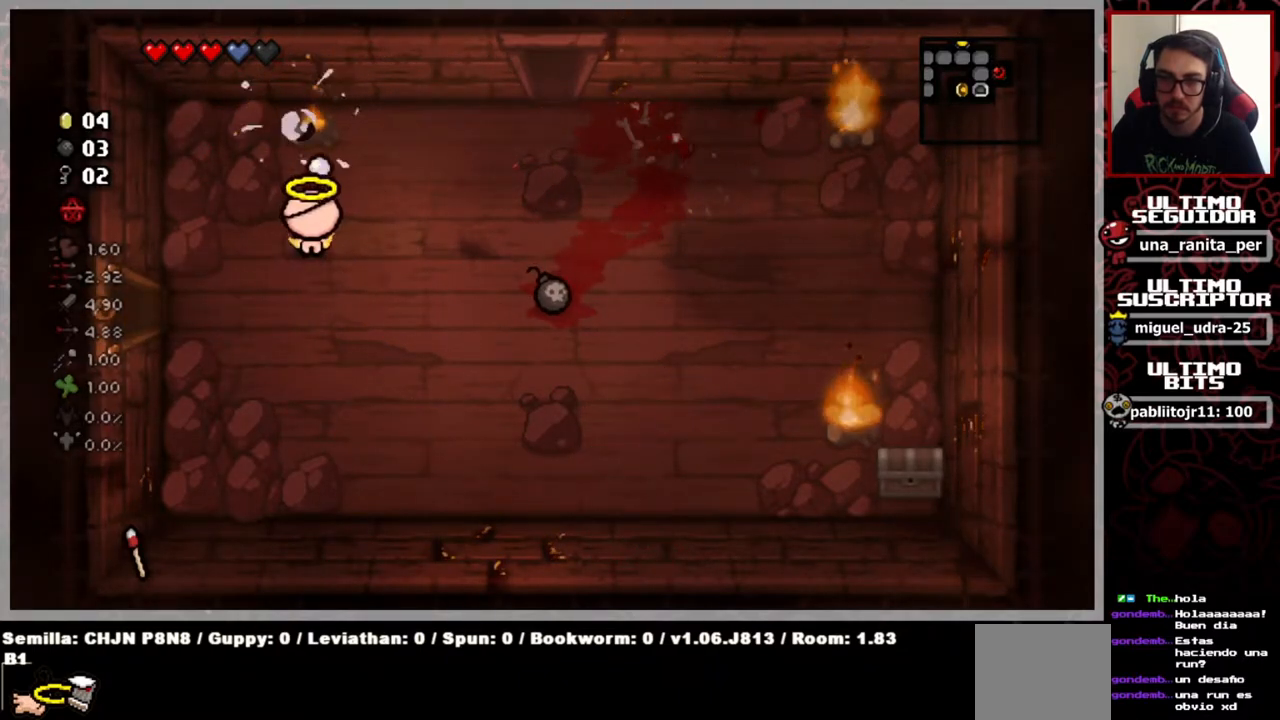
{"buttons": [], "left_stick": "right", "right_stick": "up", "events": [[233, "left_stick", "right"]]}
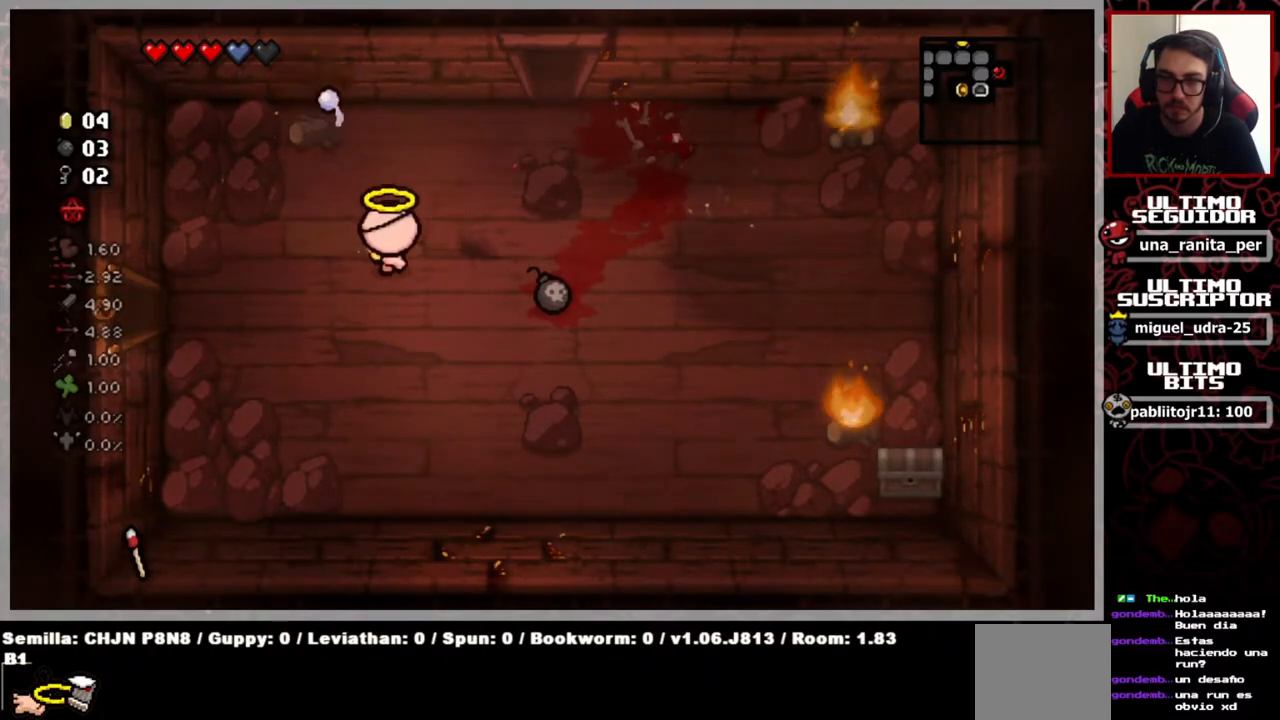
{"buttons": [], "left_stick": "right", "right_stick": "center", "events": [[234, "right_stick", "center"]]}
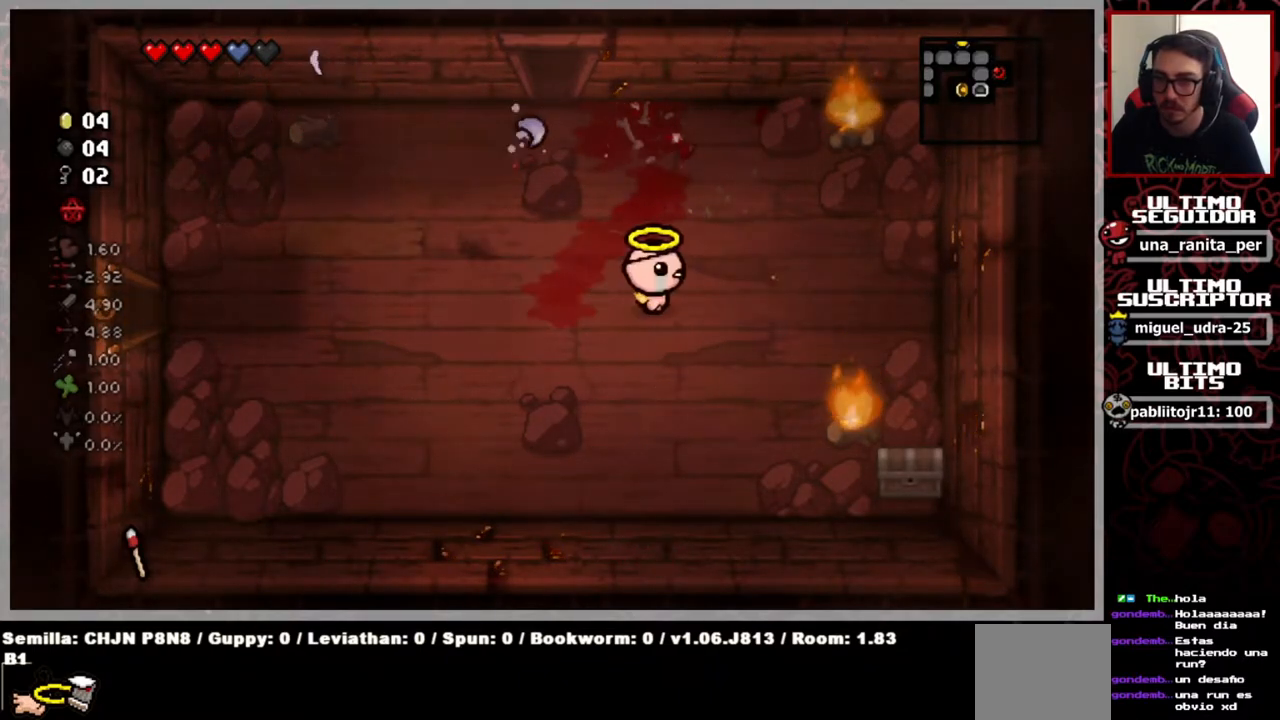
{"buttons": [], "left_stick": "down", "right_stick": "center", "events": [[33, "left_stick", "center"], [167, "left_stick", "down"]]}
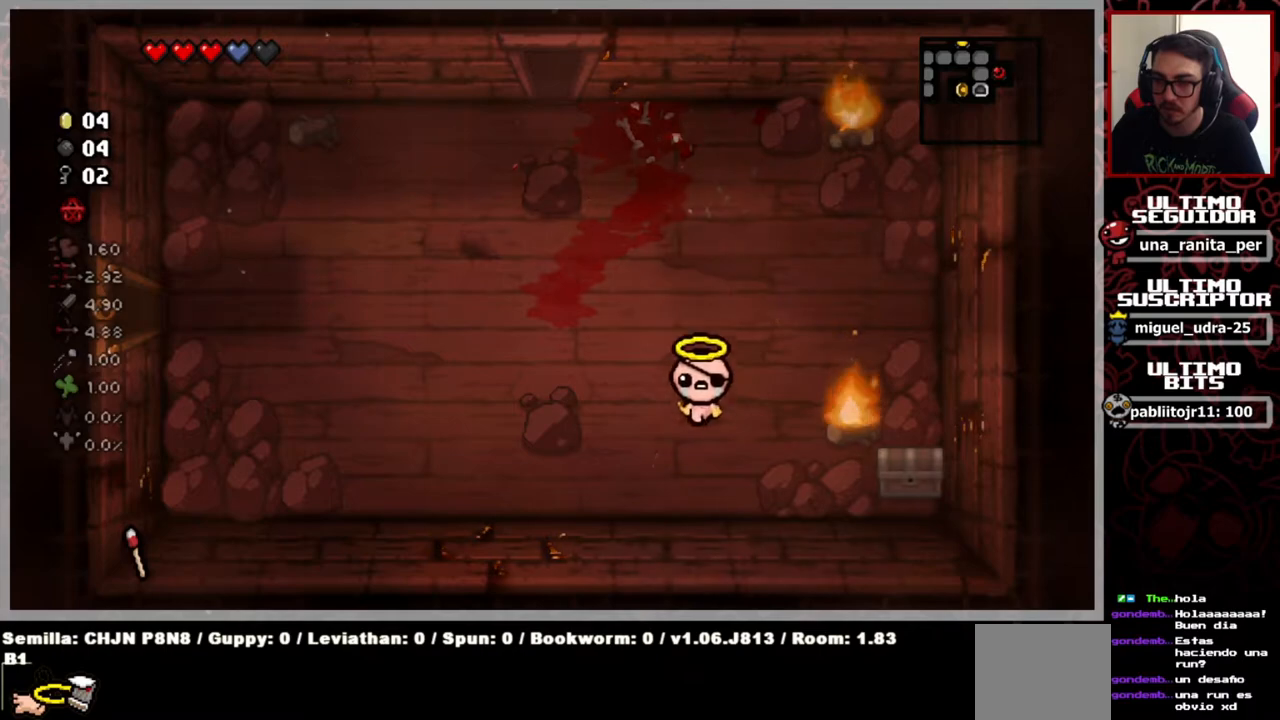
{"buttons": [], "left_stick": "center", "right_stick": "right", "events": [[117, "left_stick", "center"], [317, "left_stick", "up"], [367, "right_stick", "right"], [417, "left_stick", "center"]]}
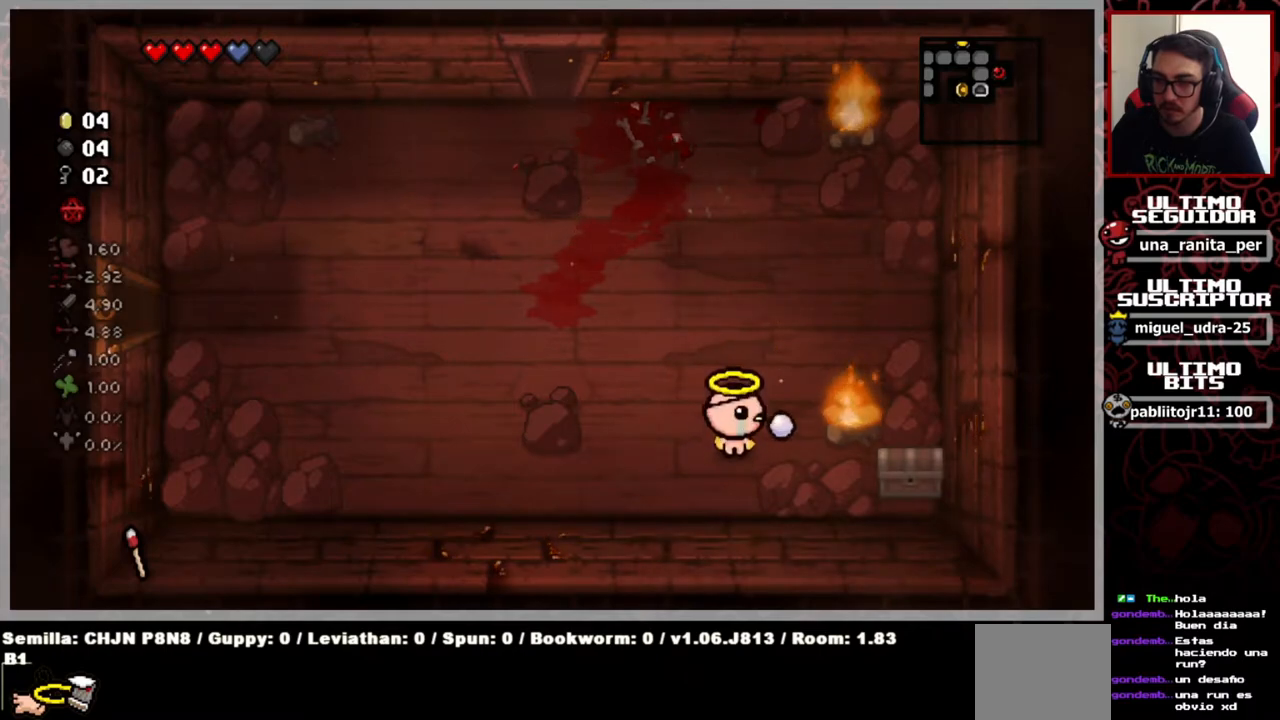
{"buttons": [], "left_stick": "center", "right_stick": "right", "events": [[300, "left_stick", "up-right"], [433, "left_stick", "center"]]}
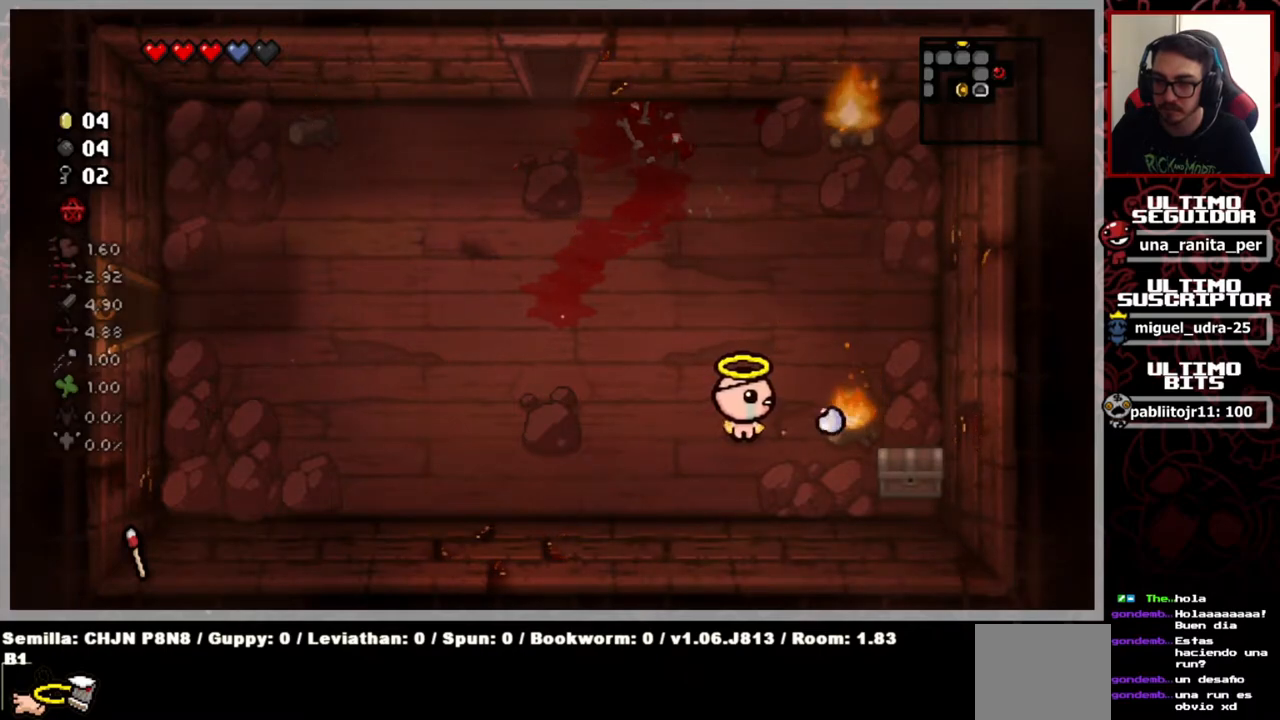
{"buttons": [], "left_stick": "center", "right_stick": "right", "events": []}
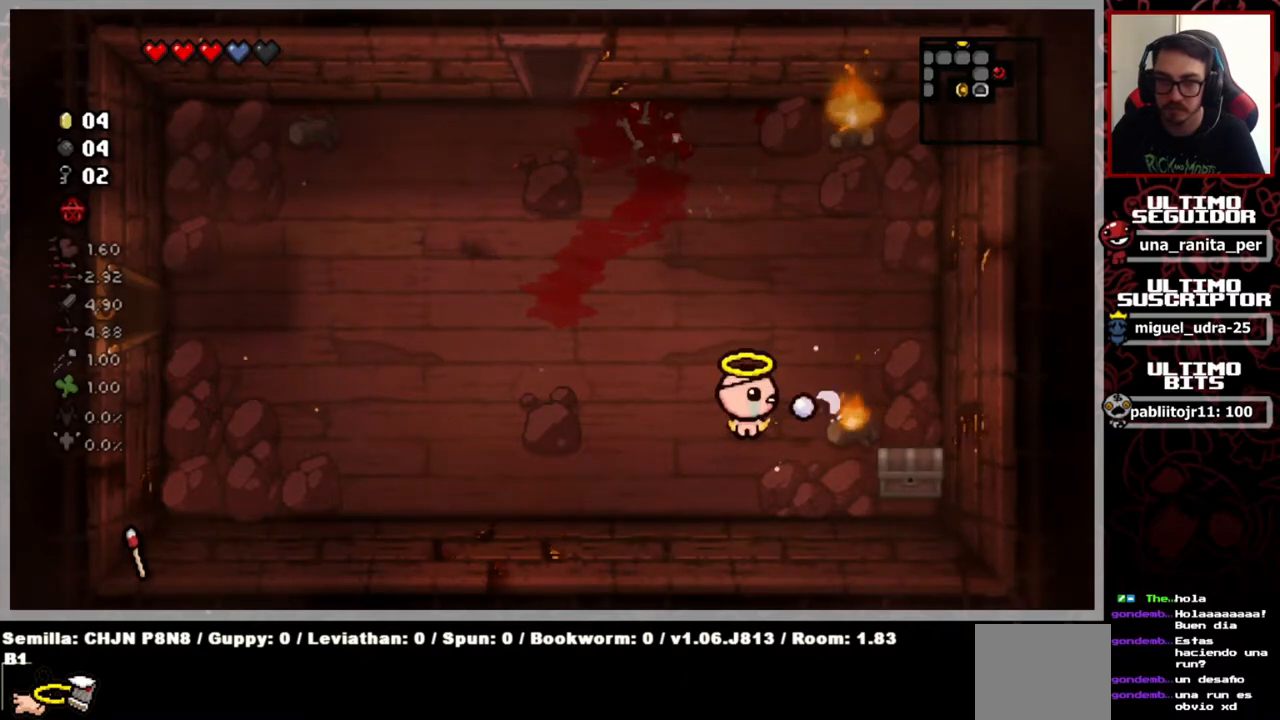
{"buttons": [], "left_stick": "center", "right_stick": "right", "events": []}
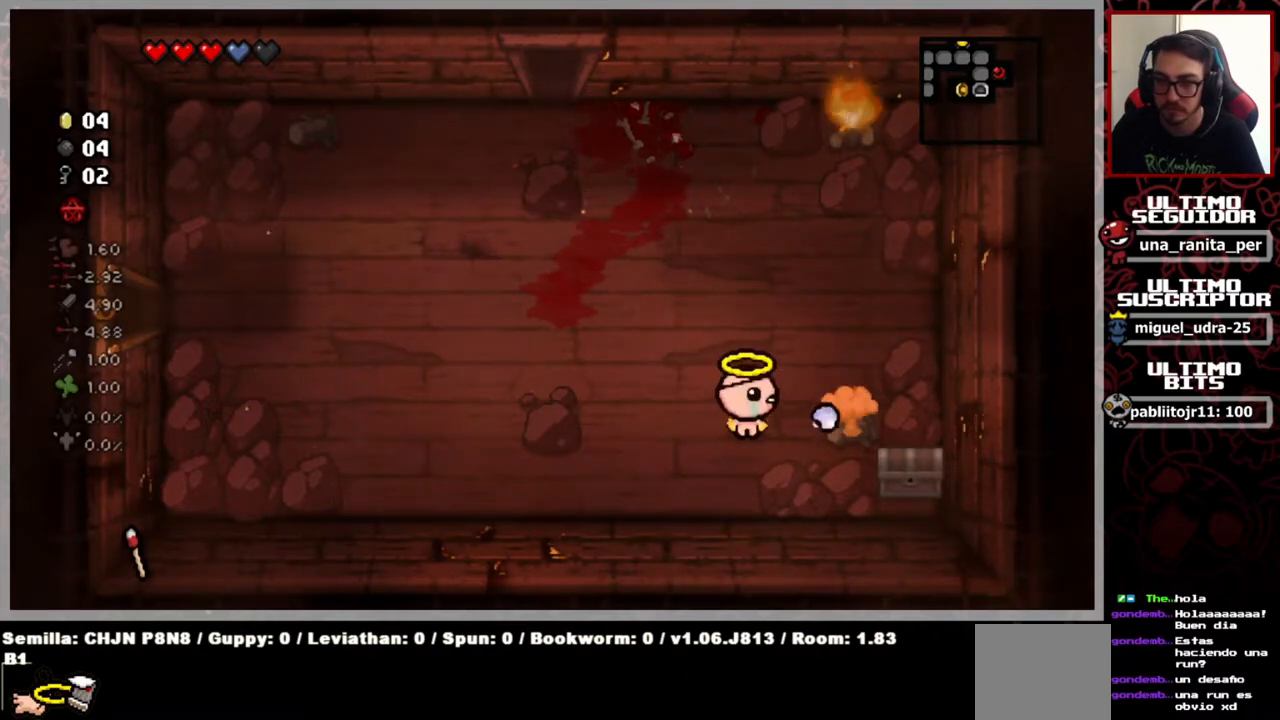
{"buttons": [], "left_stick": "right", "right_stick": "center", "events": [[384, "left_stick", "right"], [384, "right_stick", "center"]]}
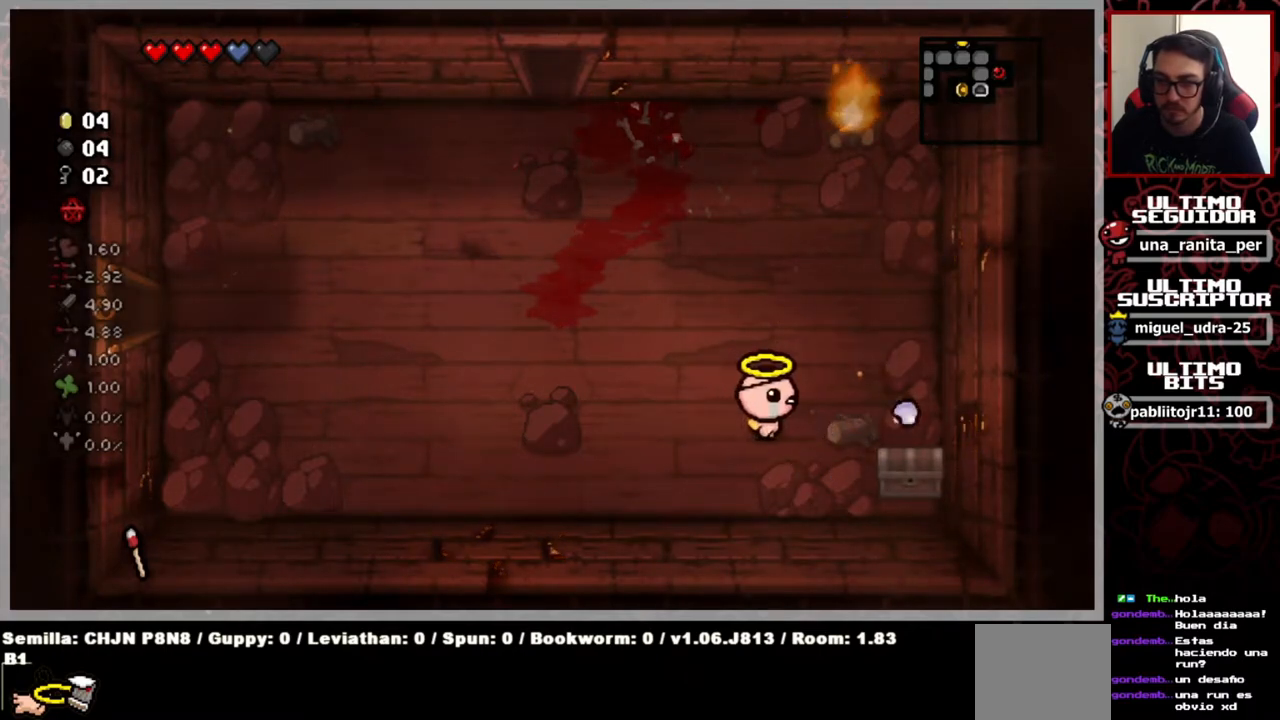
{"buttons": [], "left_stick": "down-left", "right_stick": "center", "events": [[183, "left_stick", "down-right"], [317, "L1", "down"], [350, "left_stick", "down-left"], [400, "L1", "up"]]}
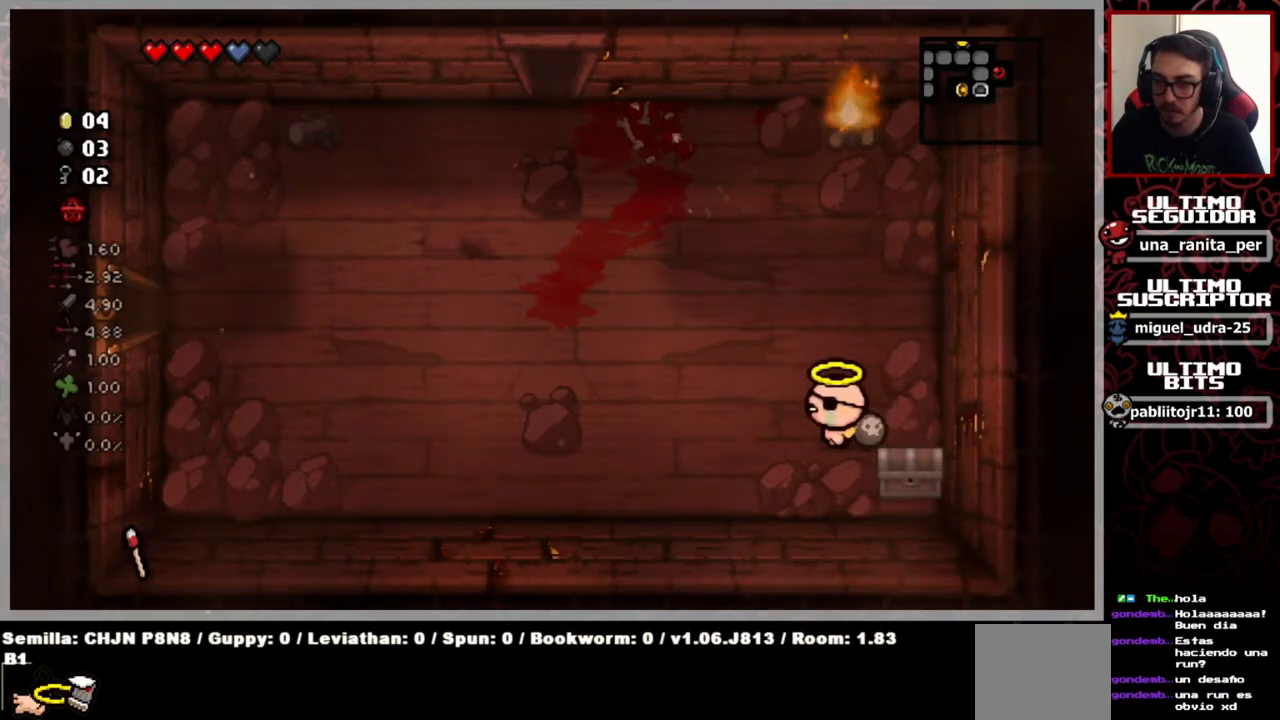
{"buttons": [], "left_stick": "down-left", "right_stick": "center", "events": []}
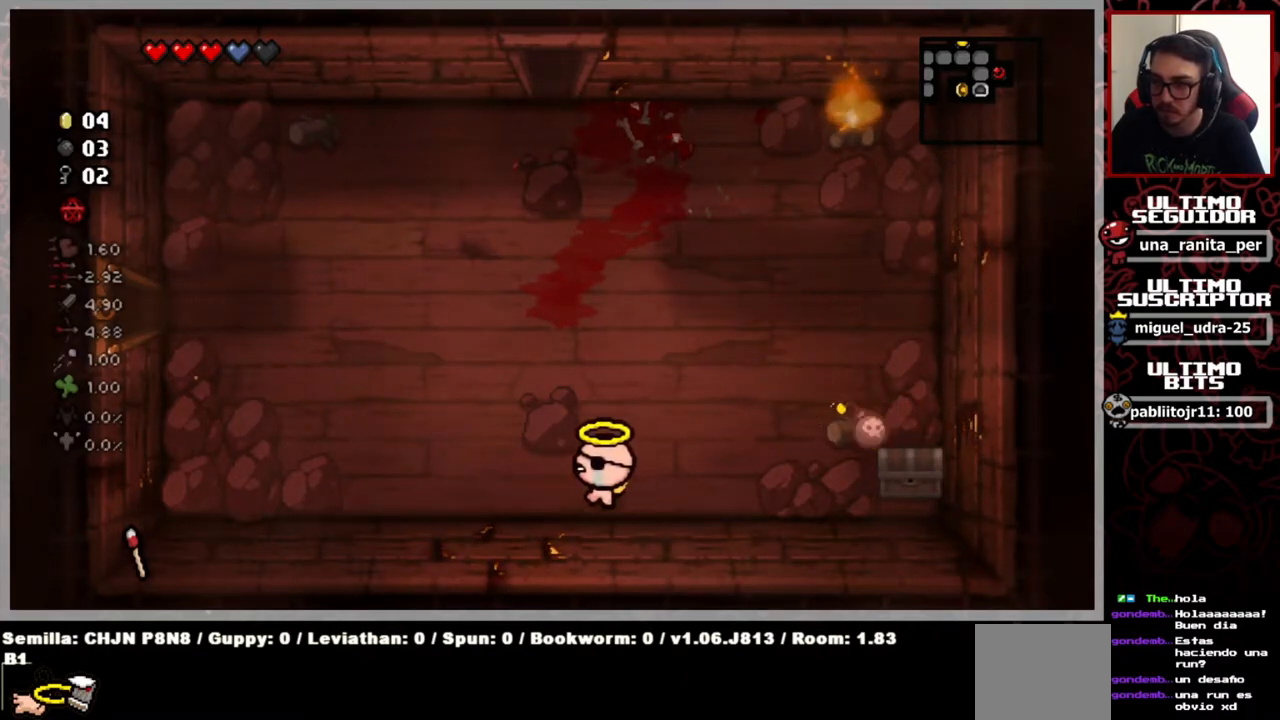
{"buttons": [], "left_stick": "center", "right_stick": "center", "events": [[233, "left_stick", "center"]]}
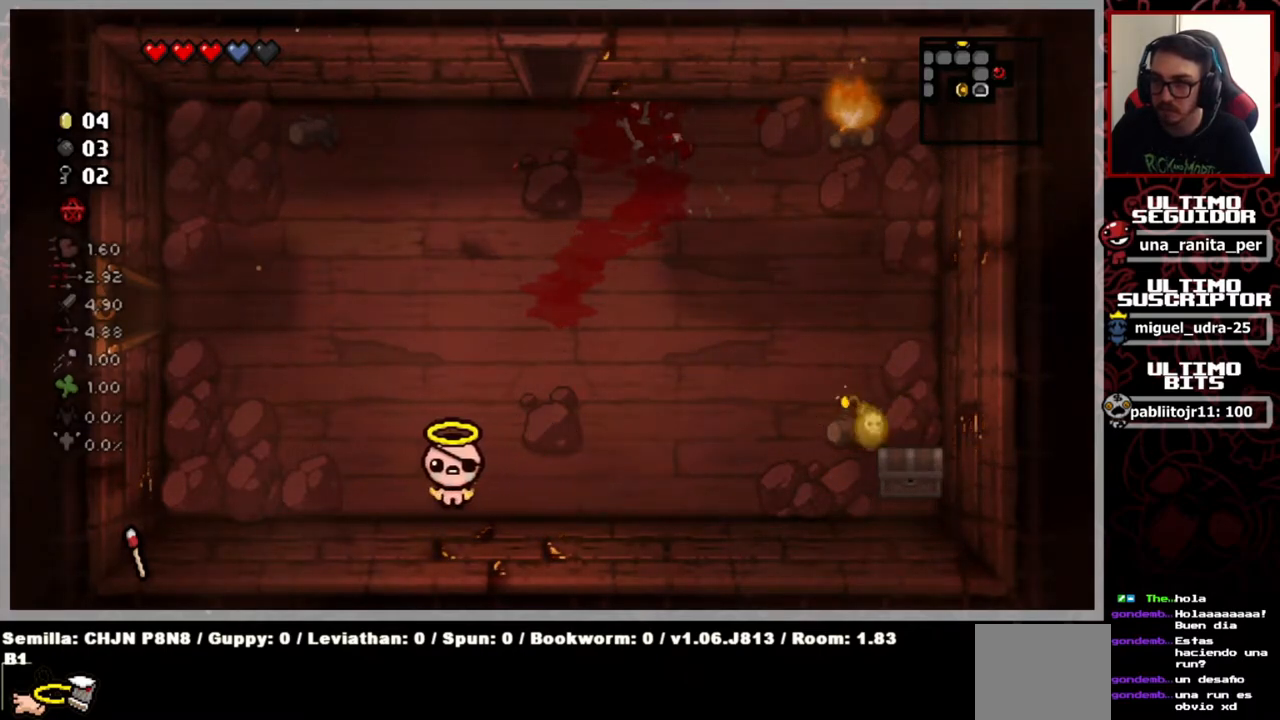
{"buttons": [], "left_stick": "center", "right_stick": "center", "events": []}
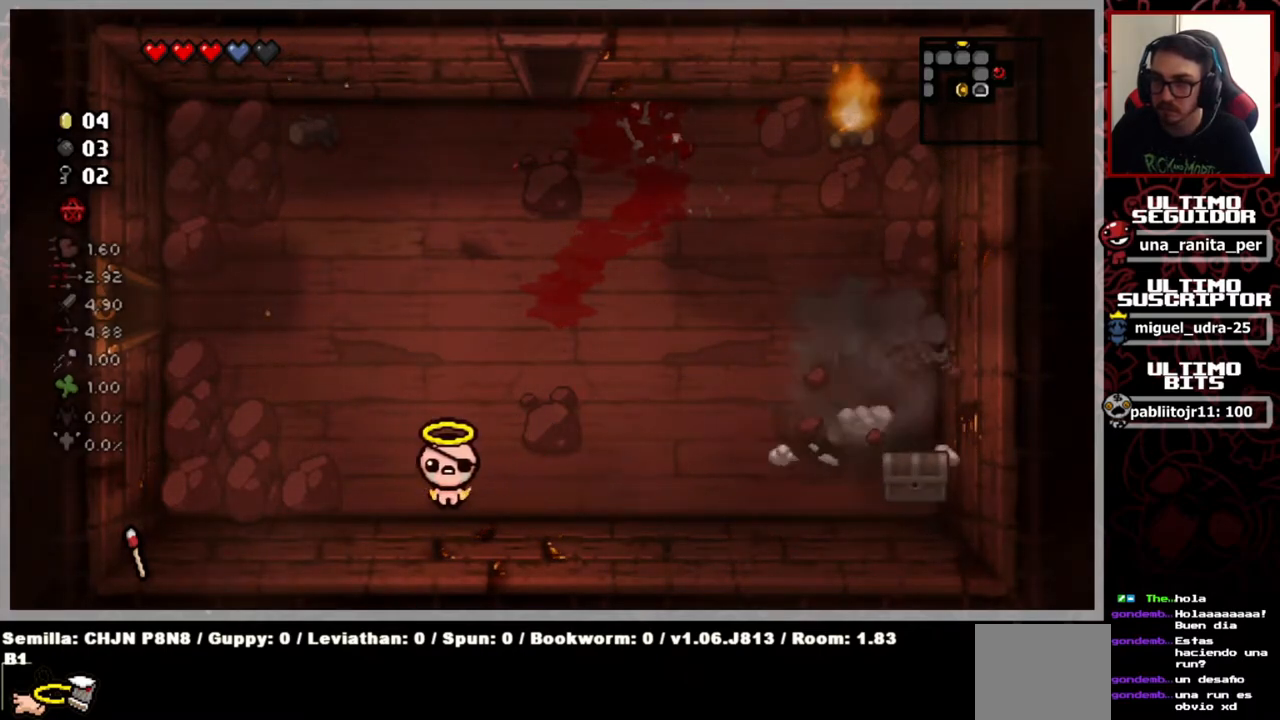
{"buttons": [], "left_stick": "right", "right_stick": "center", "events": [[367, "left_stick", "right"]]}
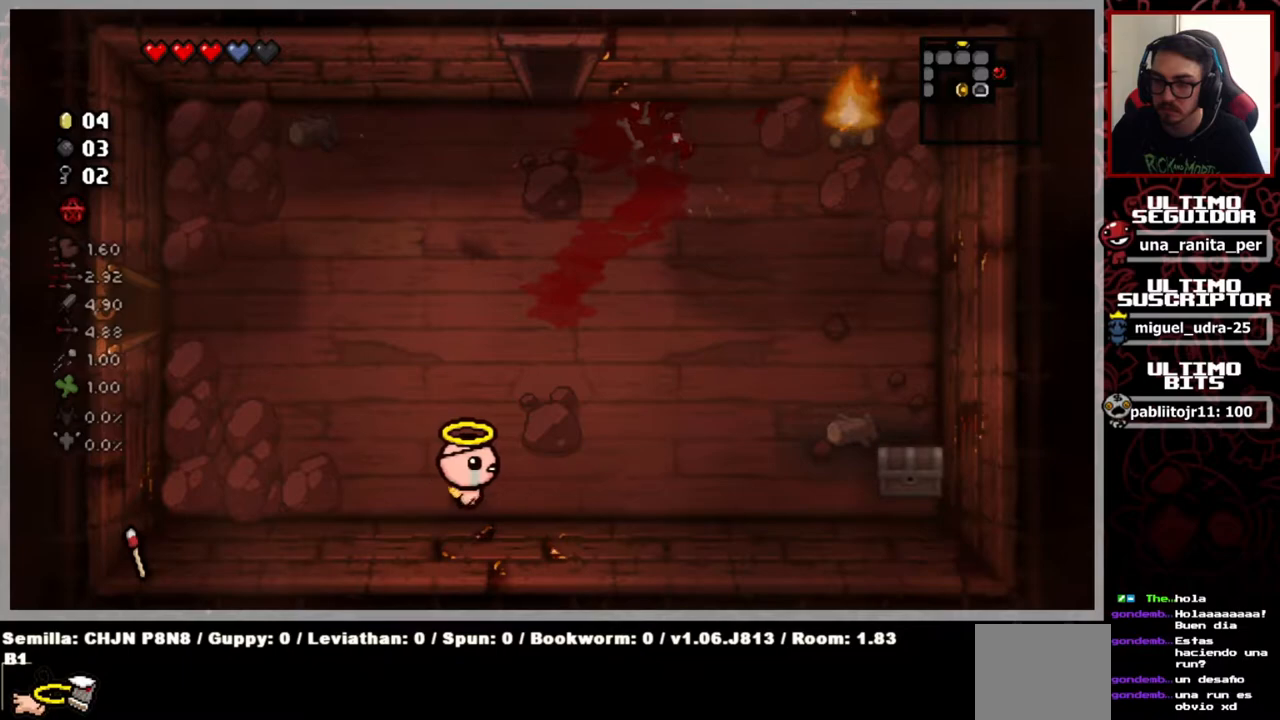
{"buttons": [], "left_stick": "right", "right_stick": "center", "events": []}
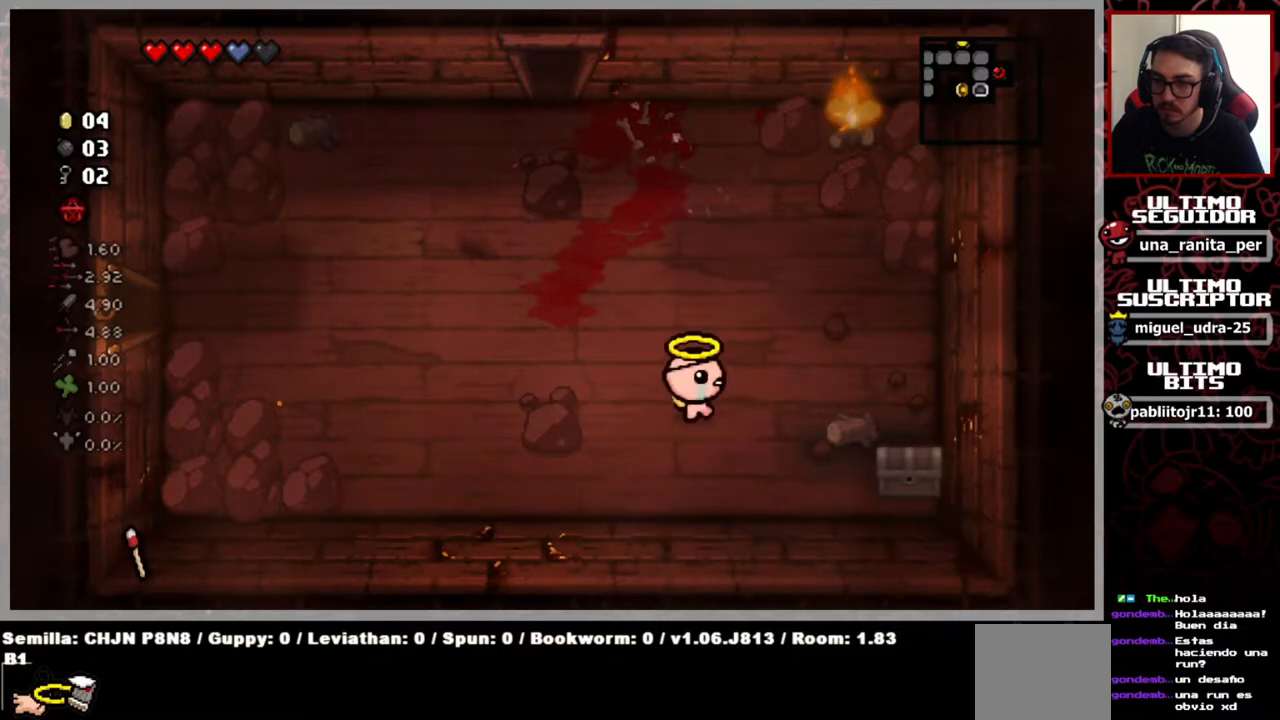
{"buttons": ["L1"], "left_stick": "right", "right_stick": "center", "events": [[500, "L1", "down"]]}